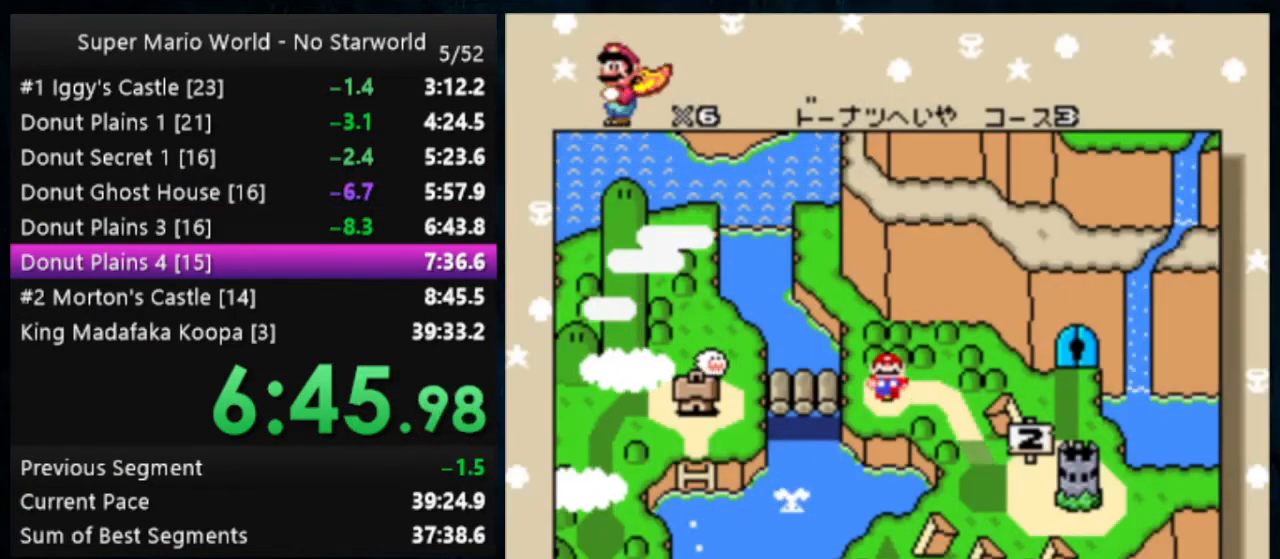
Gameplay with a controller (Nintendo layout); each line is a JSON object with the inputs held at the frame after it. "events" lists button and stick changes between this image and that frame as [ms after this image, input, new state], when the widget could be followed in between. Not read: DPAD_DOWN DPAD_RIGHT L1 L3 R1 R3.
{"buttons": ["A", "B"], "events": [[433, "A", "down"], [433, "B", "down"]]}
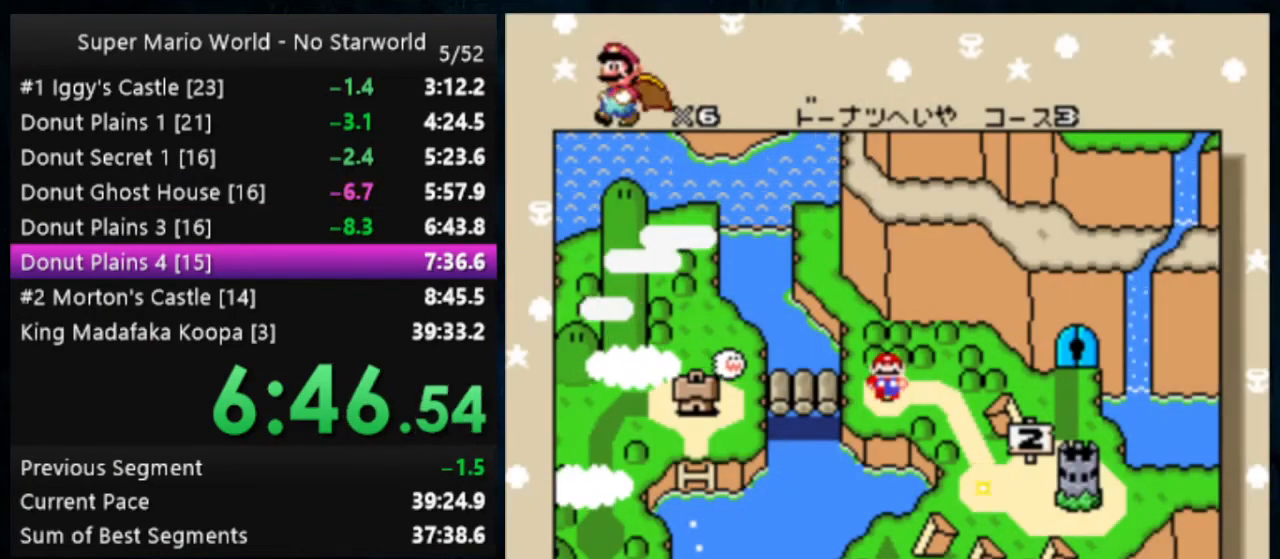
{"buttons": [], "events": [[133, "B", "up"], [167, "A", "up"], [233, "A", "down"], [233, "B", "down"], [333, "A", "up"], [333, "B", "up"], [433, "A", "down"], [500, "A", "up"]]}
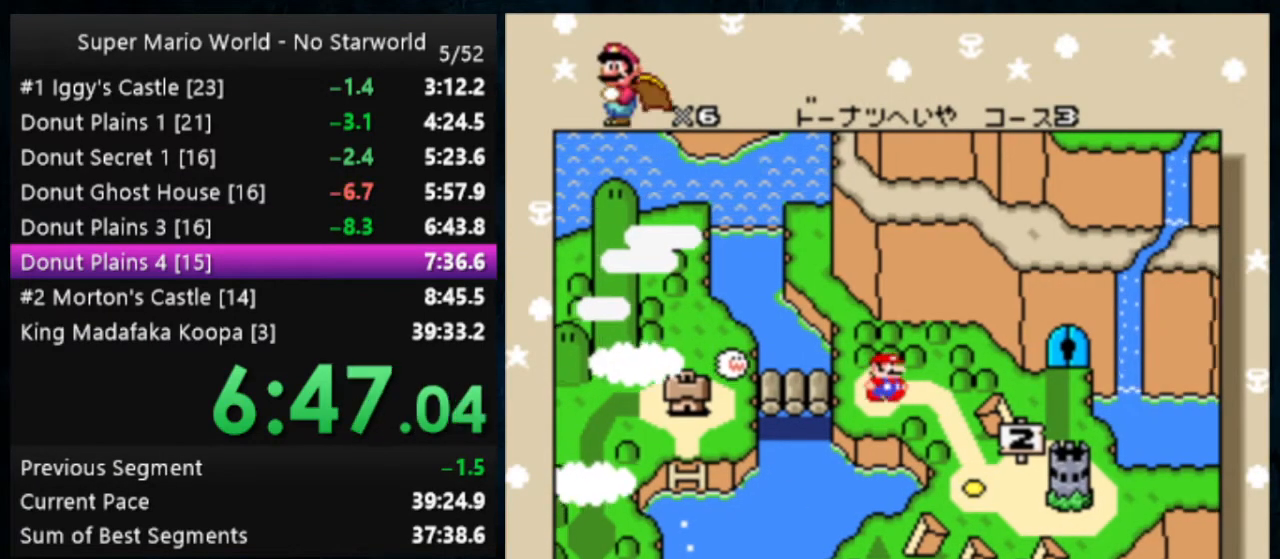
{"buttons": [], "events": [[200, "A", "down"], [200, "B", "down"], [233, "A", "up"], [233, "B", "up"], [333, "B", "down"], [367, "B", "up"], [467, "A", "down"], [467, "B", "down"], [500, "A", "up"], [500, "B", "up"]]}
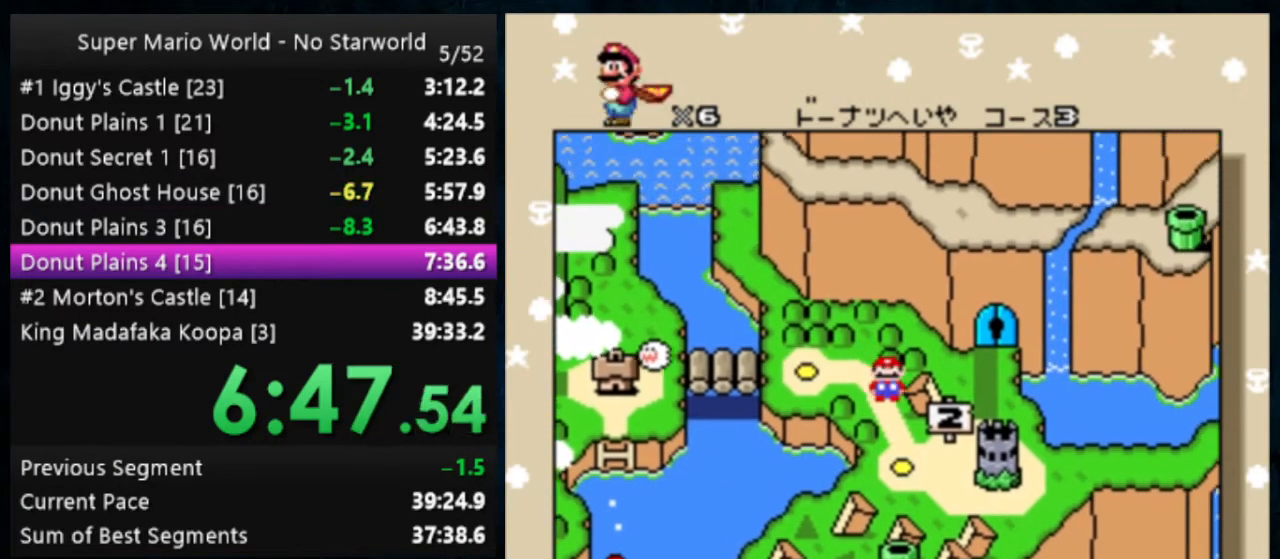
{"buttons": [], "events": [[100, "A", "down"], [100, "B", "down"], [133, "A", "up"], [133, "B", "up"], [200, "A", "down"], [200, "B", "down"], [233, "A", "up"], [233, "B", "up"], [333, "A", "down"], [333, "B", "down"], [367, "A", "up"], [367, "B", "up"], [467, "A", "down"], [467, "B", "down"], [500, "A", "up"], [500, "B", "up"]]}
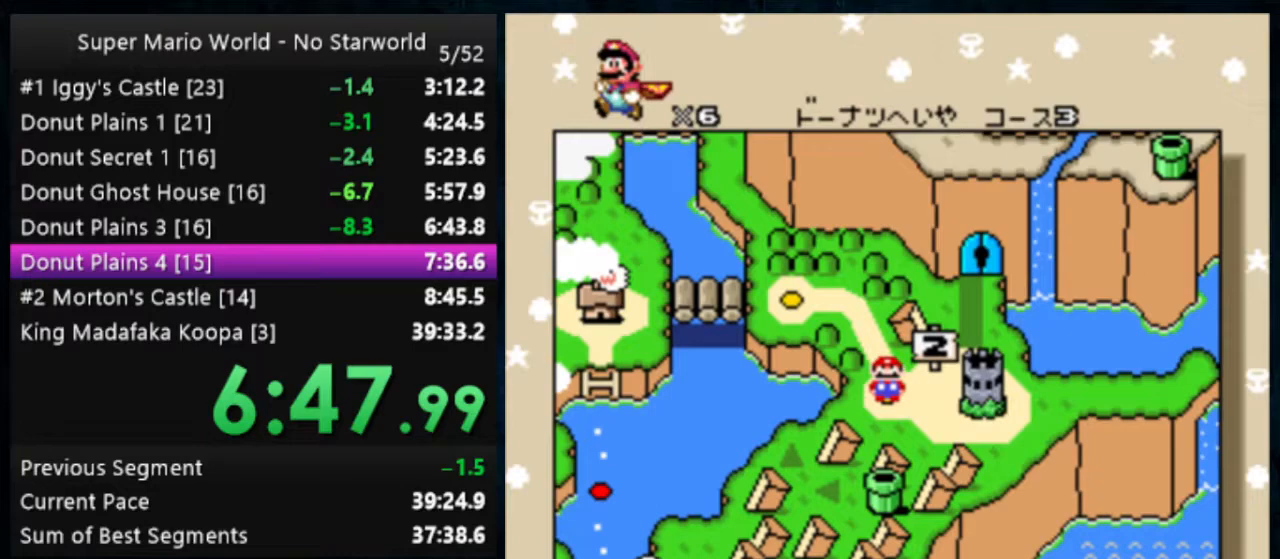
{"buttons": ["A", "B"], "events": [[67, "A", "down"], [67, "B", "down"], [133, "A", "up"], [133, "B", "up"], [200, "A", "down"], [200, "B", "down"], [233, "A", "up"], [233, "B", "up"], [333, "A", "down"], [333, "B", "down"], [367, "A", "up"], [367, "B", "up"], [433, "A", "down"], [433, "B", "down"]]}
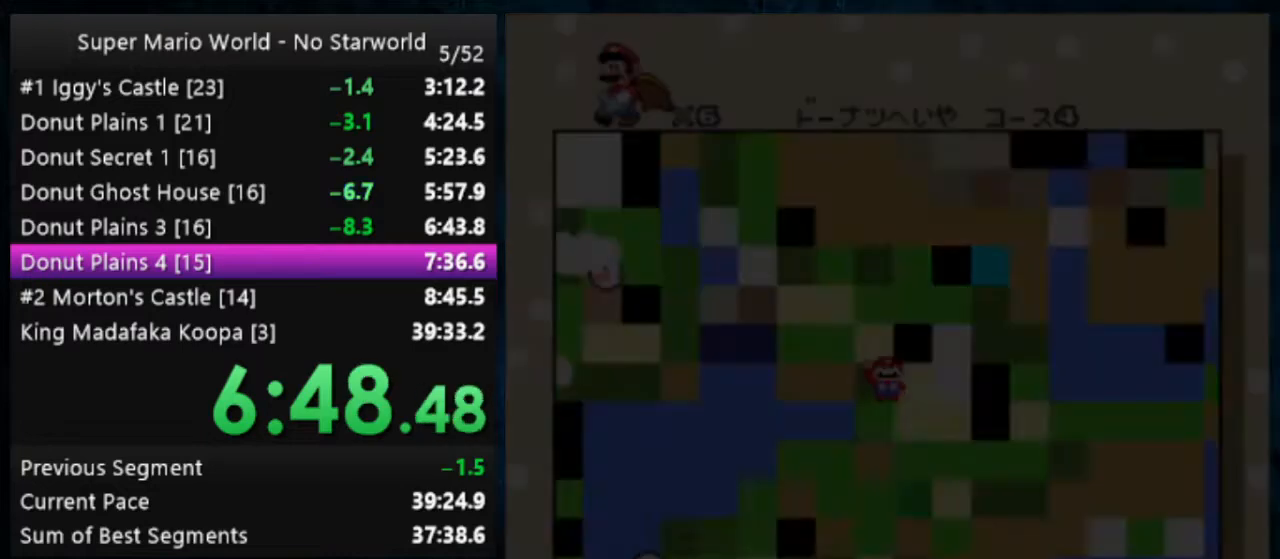
{"buttons": [], "events": [[33, "A", "up"], [33, "B", "up"], [67, "A", "down"], [67, "B", "down"], [167, "A", "up"], [167, "B", "up"]]}
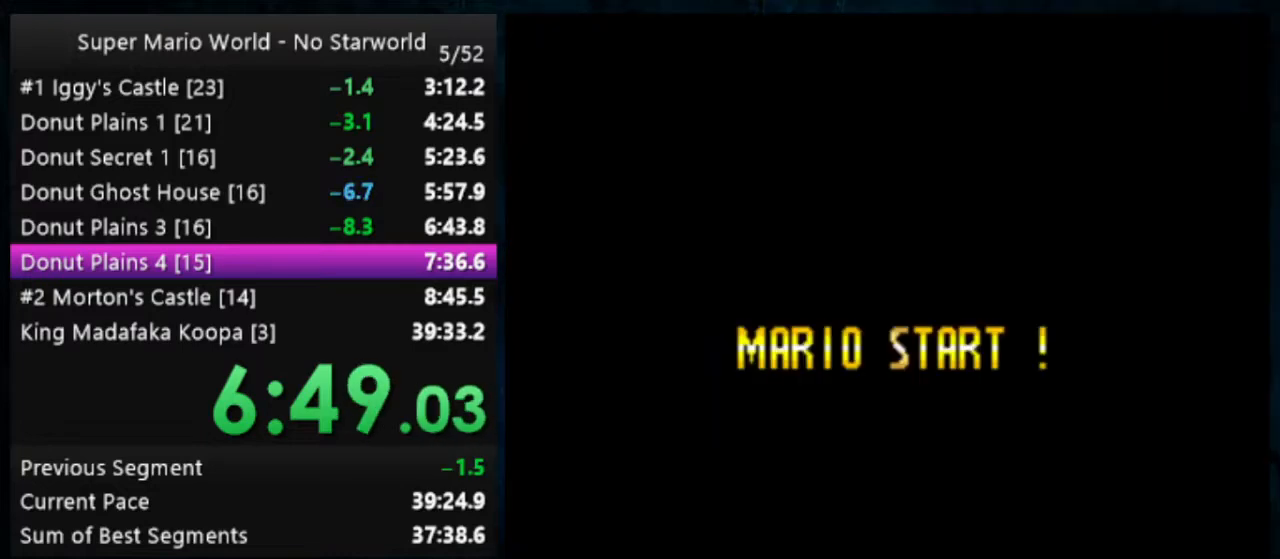
{"buttons": ["A", "B"], "events": [[400, "A", "down"], [400, "B", "down"]]}
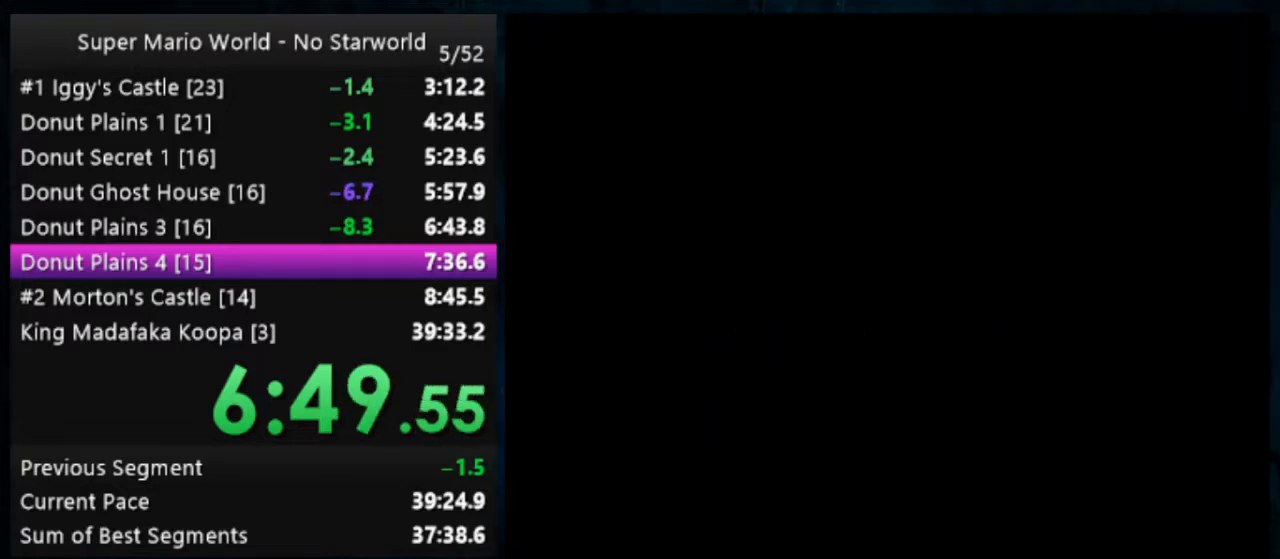
{"buttons": [], "events": [[67, "A", "up"], [67, "B", "up"], [167, "A", "down"], [167, "B", "down"], [200, "A", "up"], [200, "B", "up"], [300, "A", "down"], [300, "B", "down"], [333, "B", "up"], [400, "A", "up"], [433, "B", "down"], [467, "B", "up"]]}
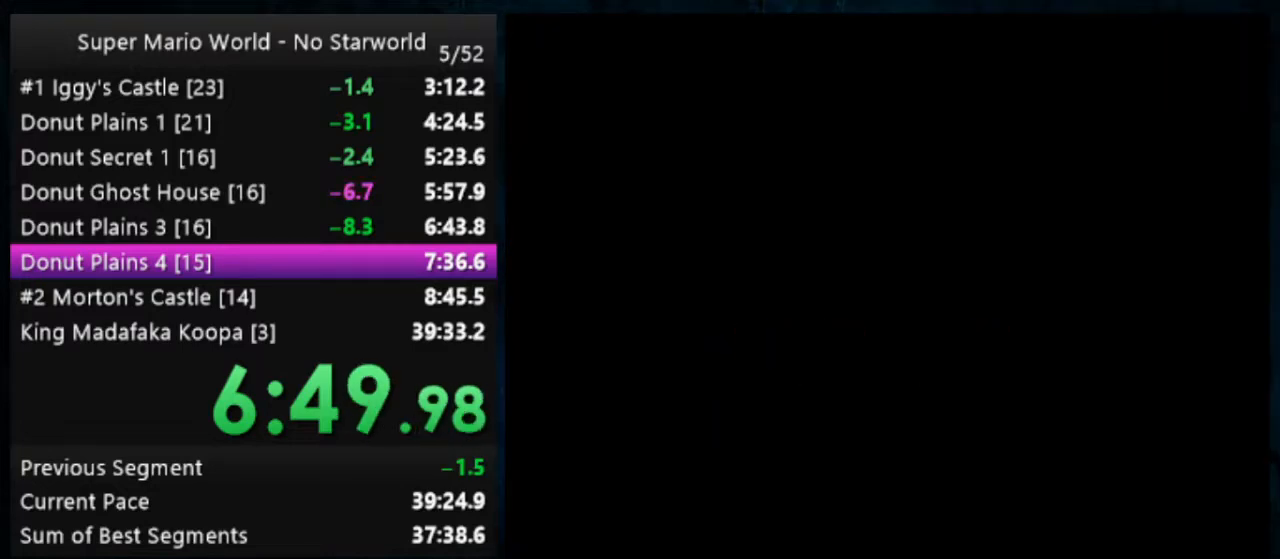
{"buttons": [], "events": [[67, "A", "down"], [67, "B", "down"], [100, "A", "up"], [100, "B", "up"], [200, "B", "down"], [267, "B", "up"], [300, "B", "down"], [367, "B", "up"], [433, "A", "down"], [433, "B", "down"], [500, "A", "up"], [500, "B", "up"]]}
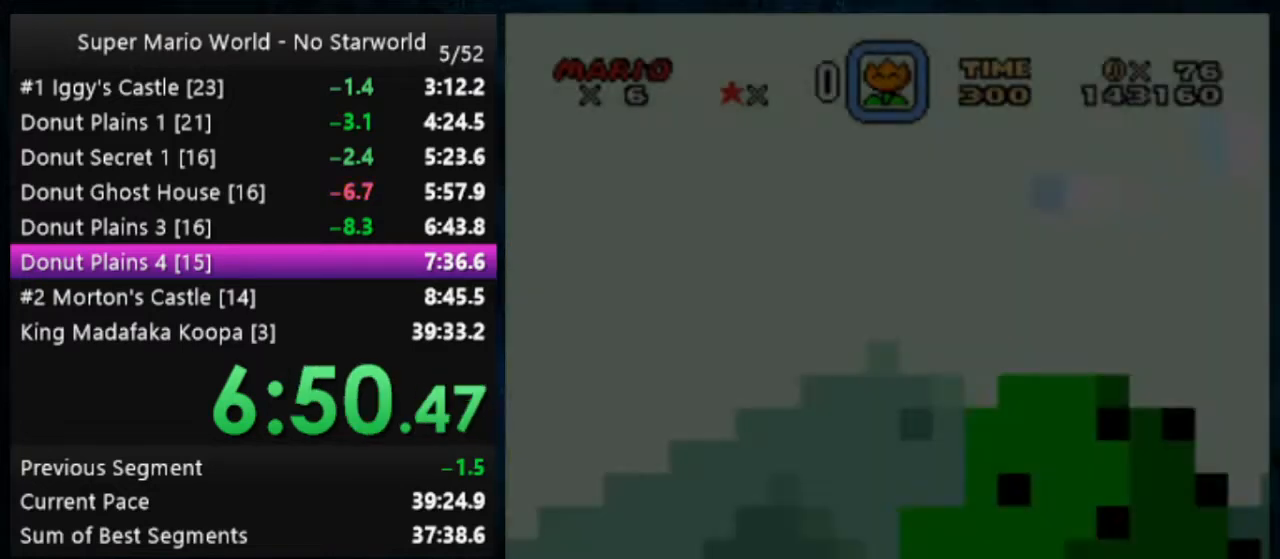
{"buttons": ["Y"], "events": [[100, "A", "down"], [100, "B", "down"], [133, "A", "up"], [133, "B", "up"], [200, "A", "down"], [200, "B", "down"], [233, "A", "up"], [233, "B", "up"], [367, "Y", "down"]]}
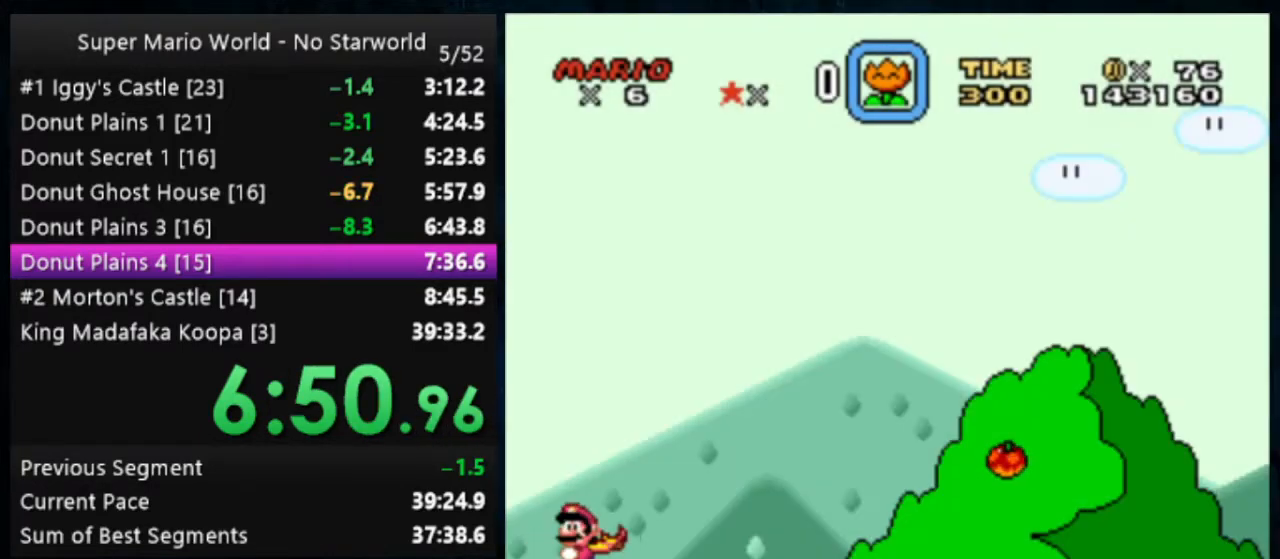
{"buttons": ["Y"], "events": []}
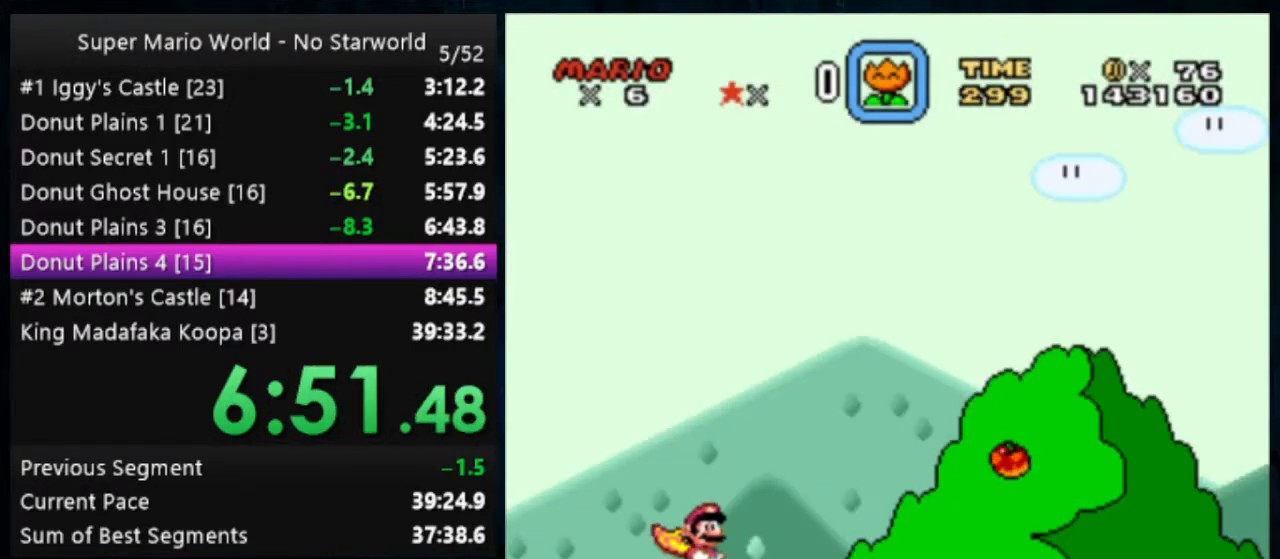
{"buttons": ["Y"], "events": []}
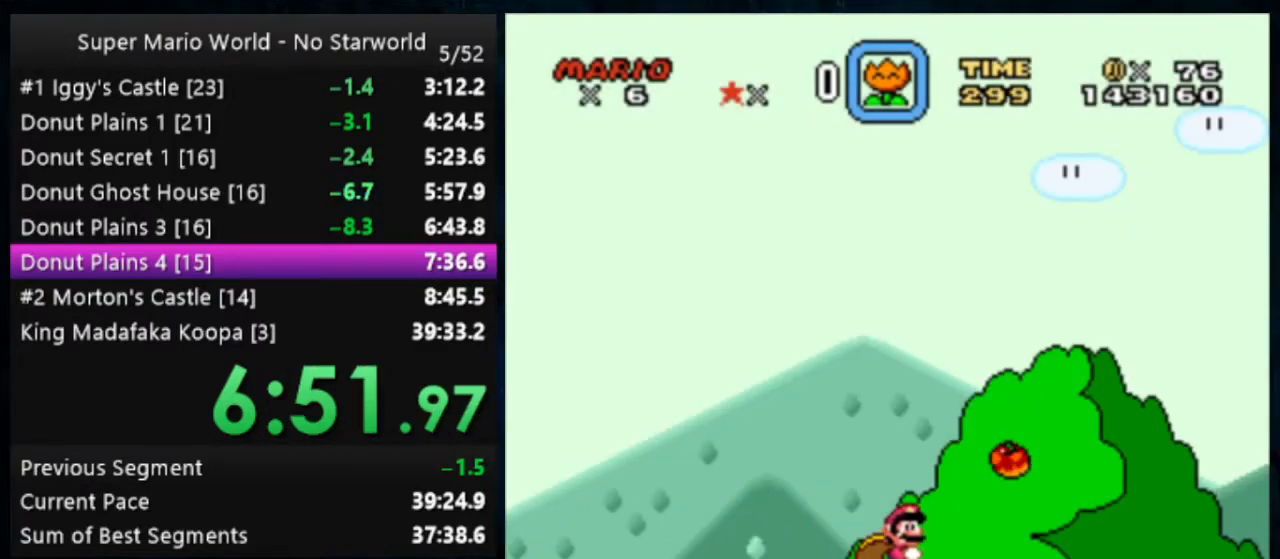
{"buttons": ["Y"], "events": []}
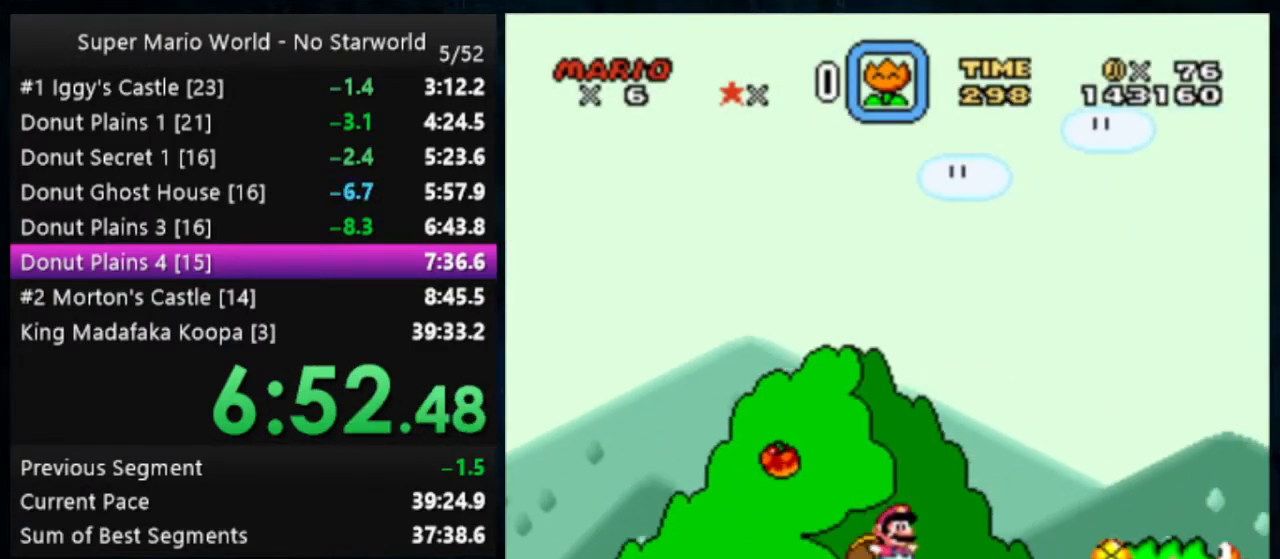
{"buttons": ["B", "Y"], "events": [[133, "B", "down"]]}
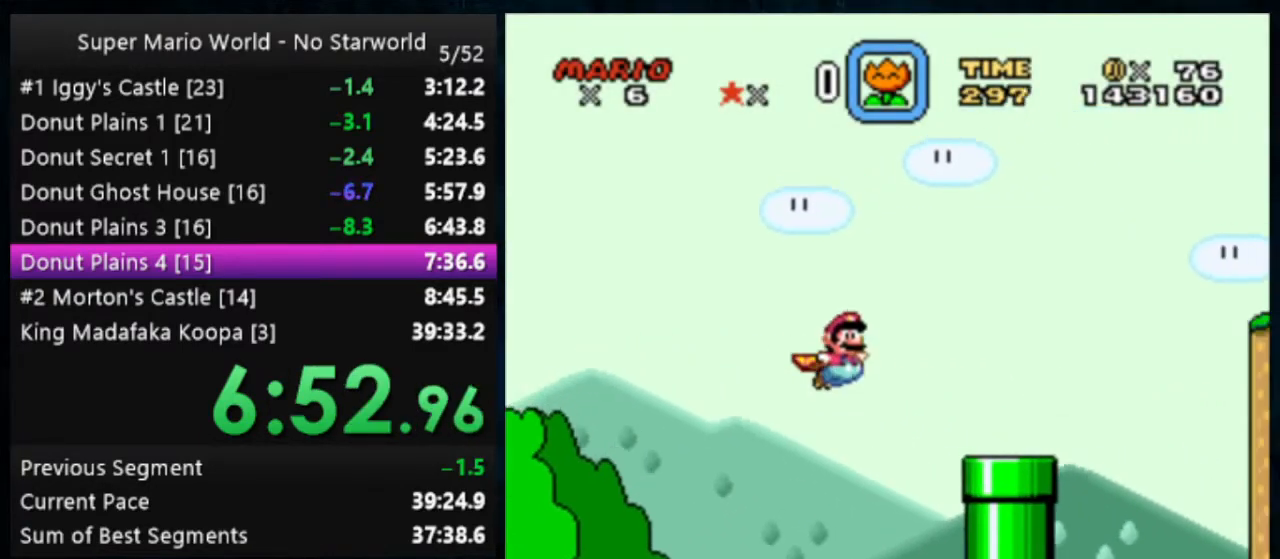
{"buttons": ["B", "Y"], "events": []}
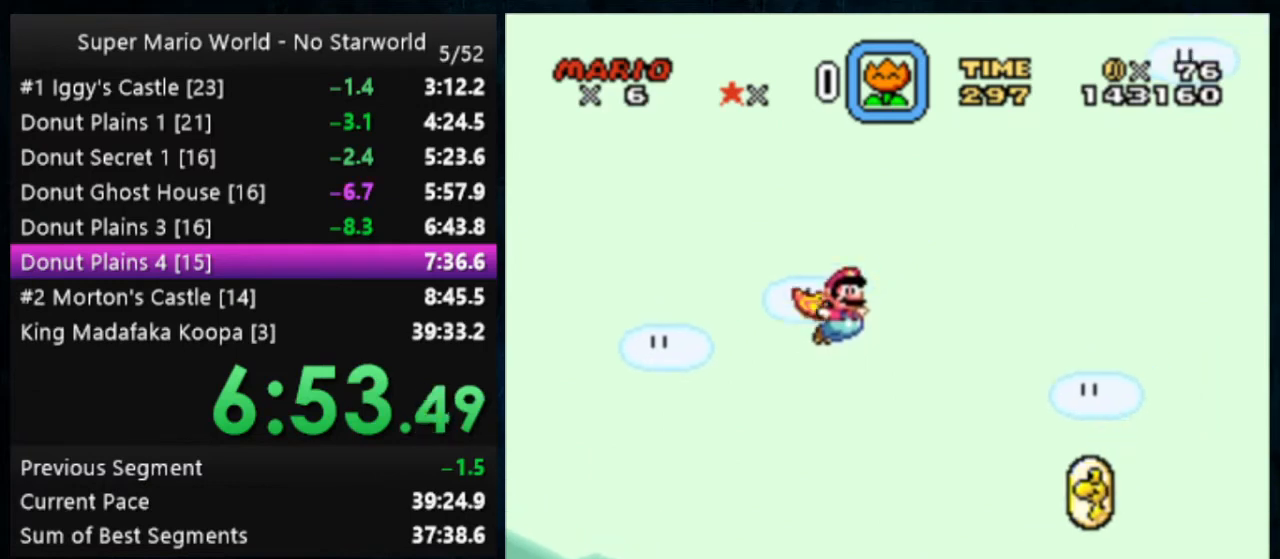
{"buttons": ["Y"], "events": [[500, "B", "up"]]}
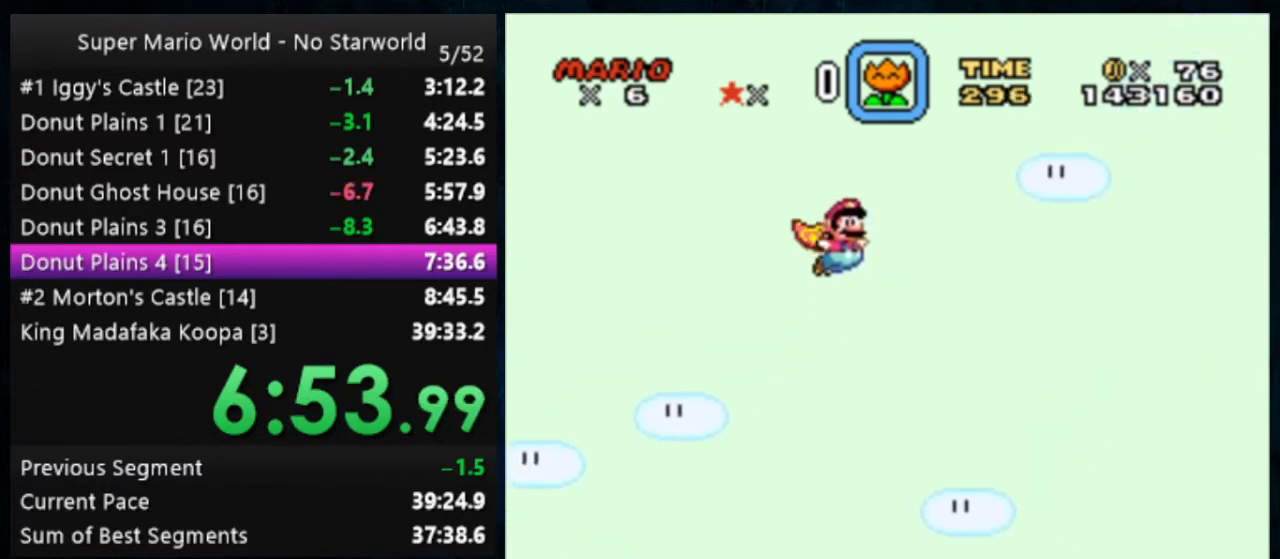
{"buttons": ["Y"], "events": []}
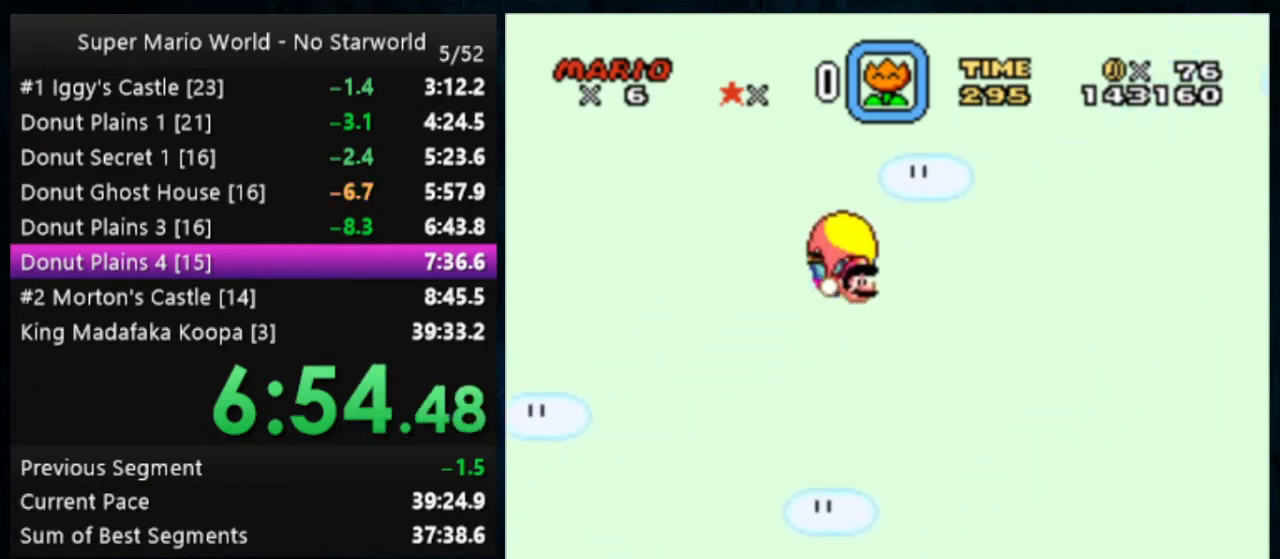
{"buttons": ["Y"], "events": [[100, "DPAD_LEFT", "down"], [400, "DPAD_LEFT", "up"]]}
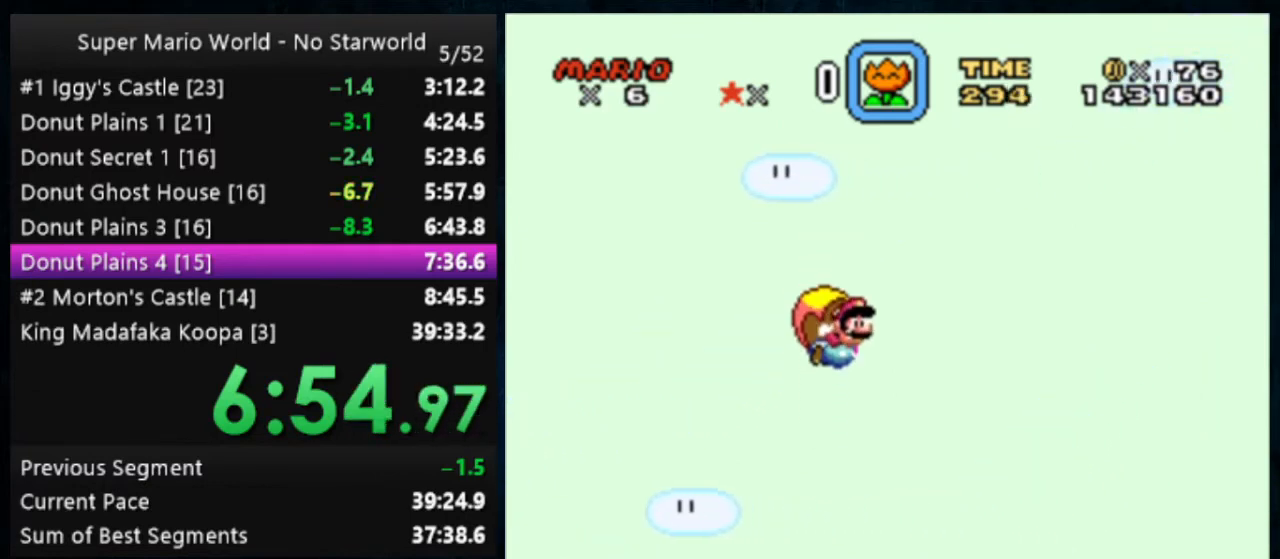
{"buttons": ["Y"], "events": []}
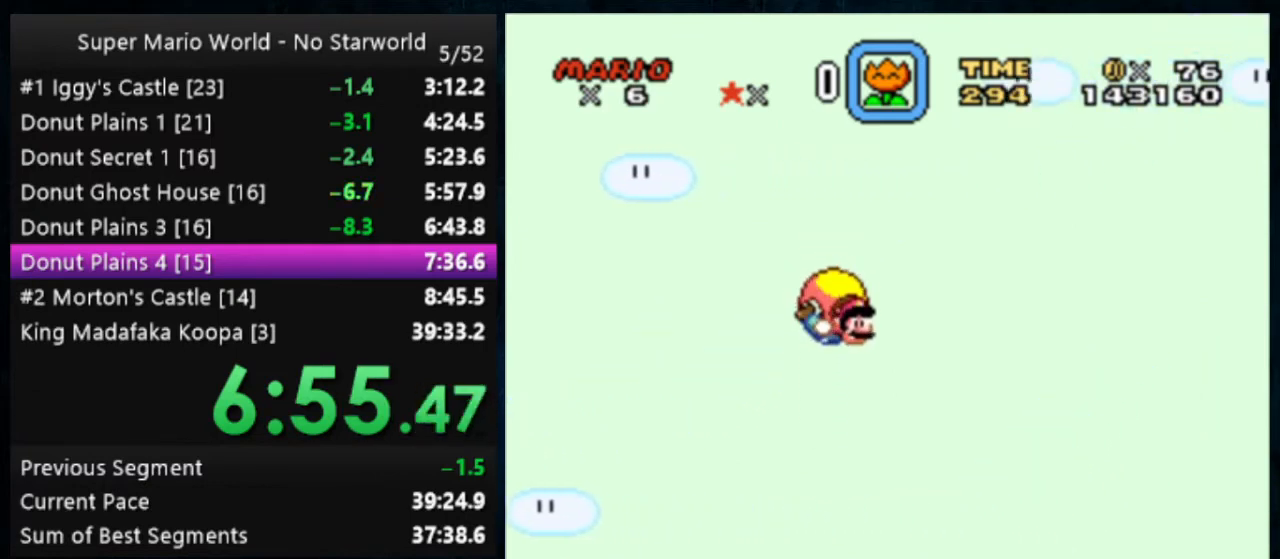
{"buttons": ["Y", "DPAD_LEFT"], "events": [[200, "DPAD_LEFT", "down"]]}
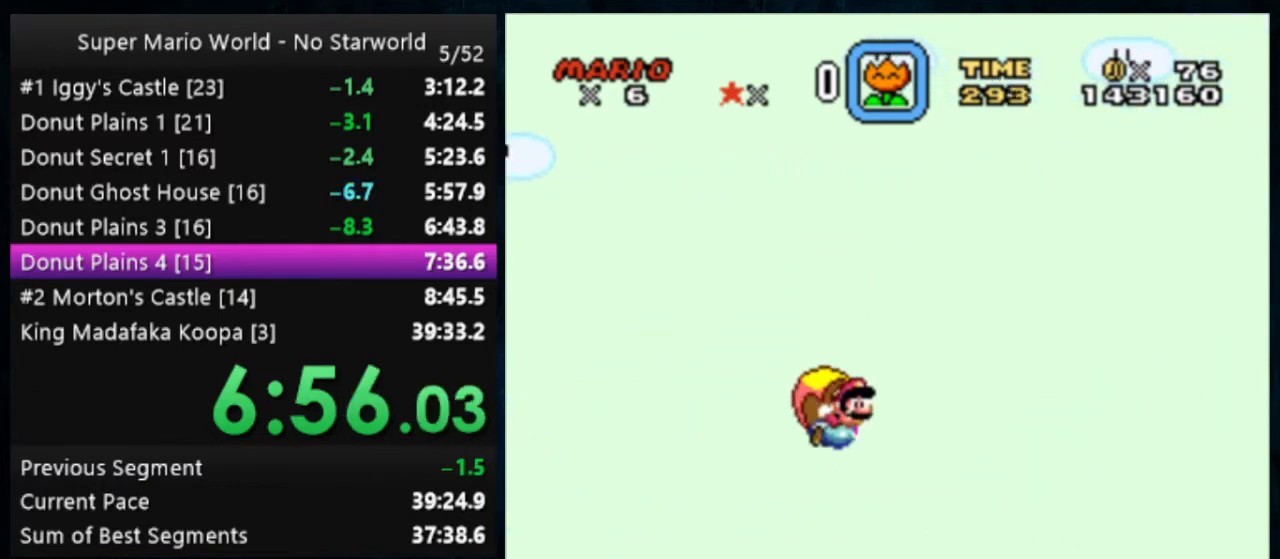
{"buttons": ["Y"], "events": [[67, "DPAD_LEFT", "up"]]}
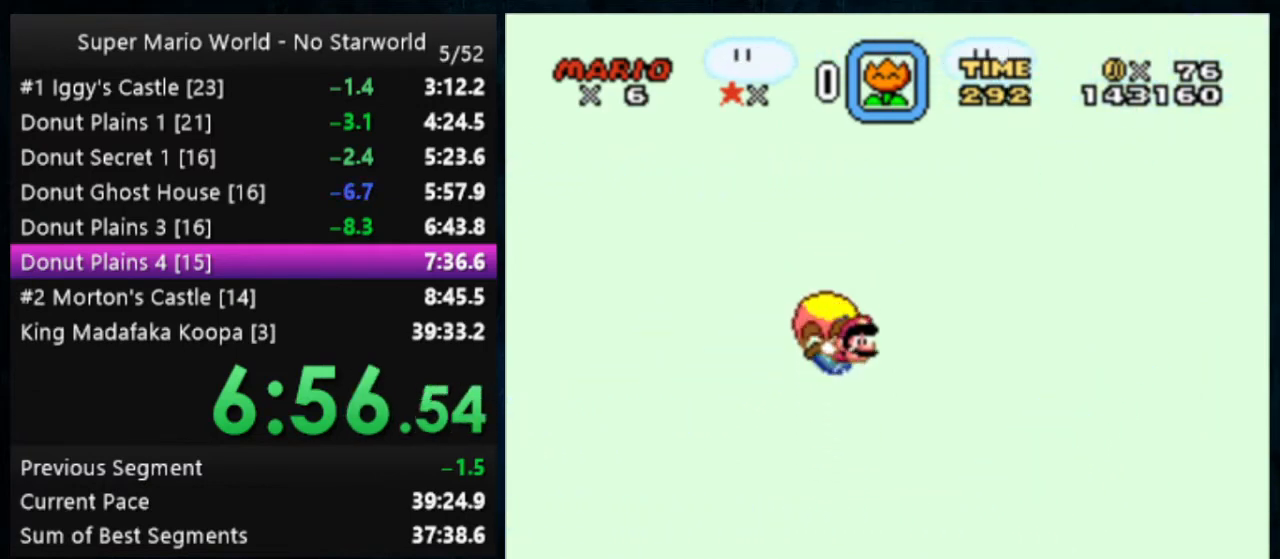
{"buttons": ["Y", "DPAD_LEFT"], "events": [[200, "DPAD_LEFT", "down"]]}
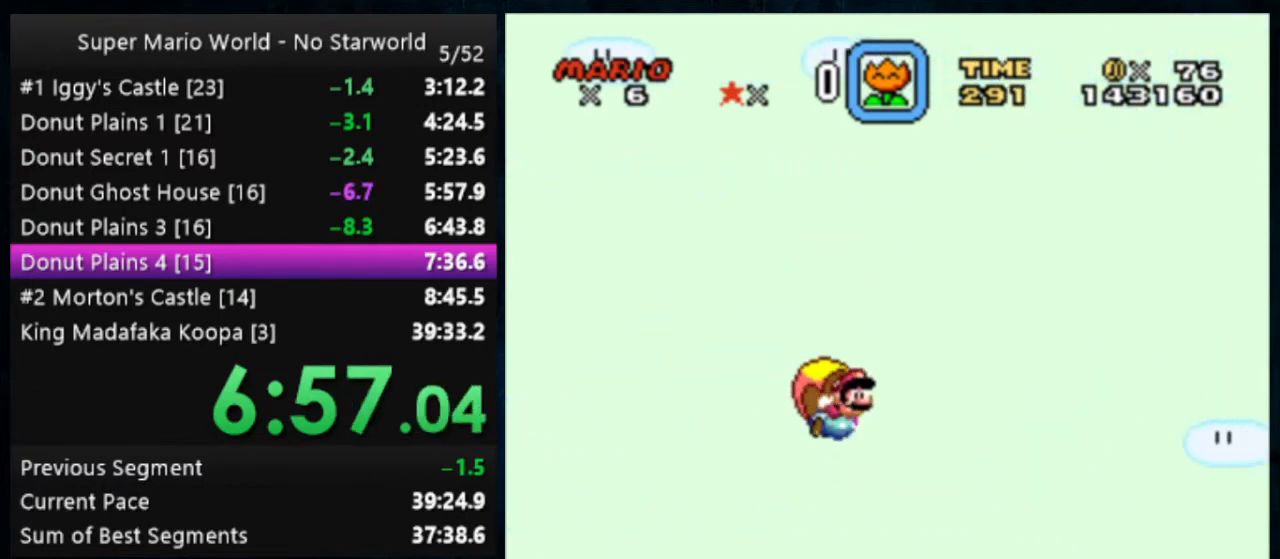
{"buttons": ["Y"], "events": [[67, "DPAD_LEFT", "up"]]}